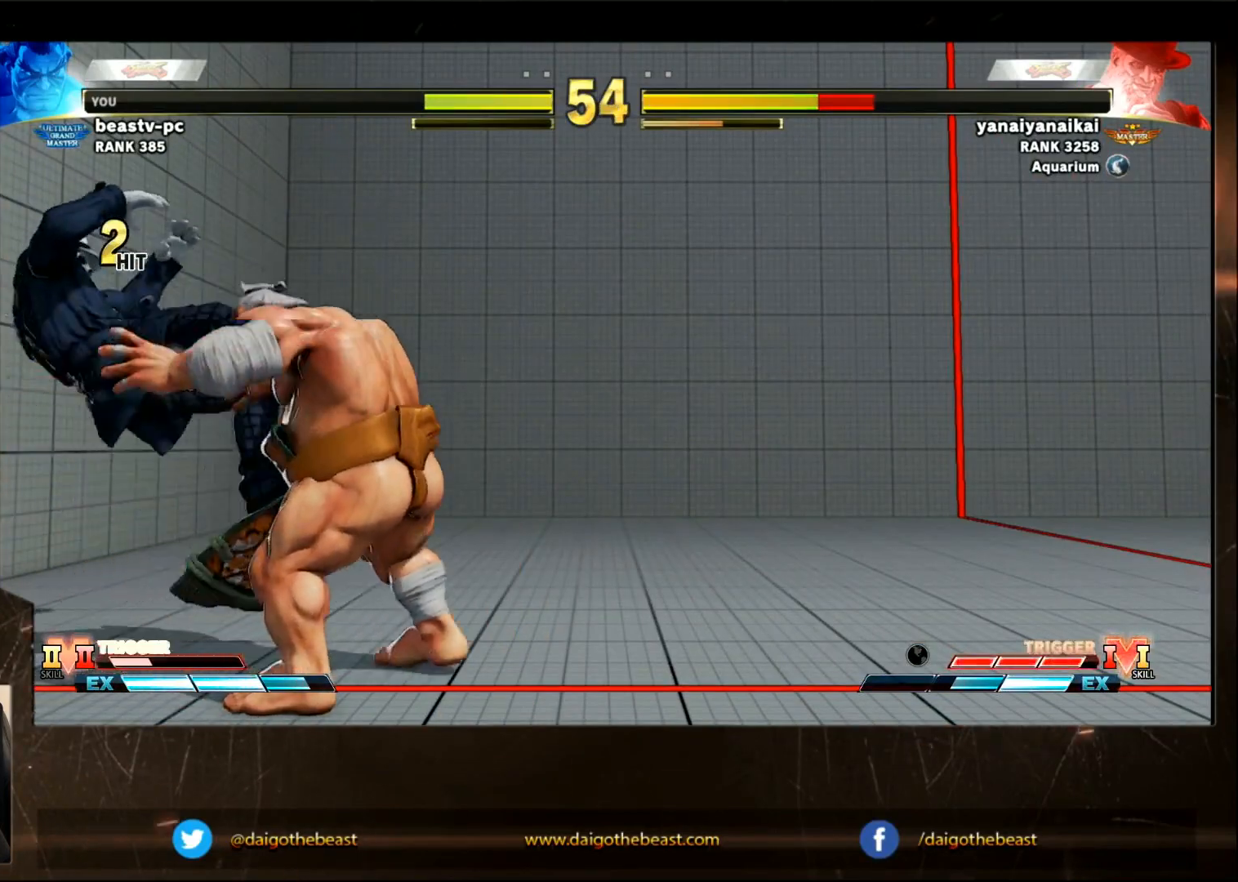
Gameplay with a controller (arcade stick); each line is a JSON object with the inputs held at the frame after it. "events" lists button and stick changes between this image and that frame as [ms after this image, input, new state], when the widget could be followed in between. Not read: L3 R3.
{"buttons": [], "left_stick": "left", "events": [[217, "left_stick", "left"]]}
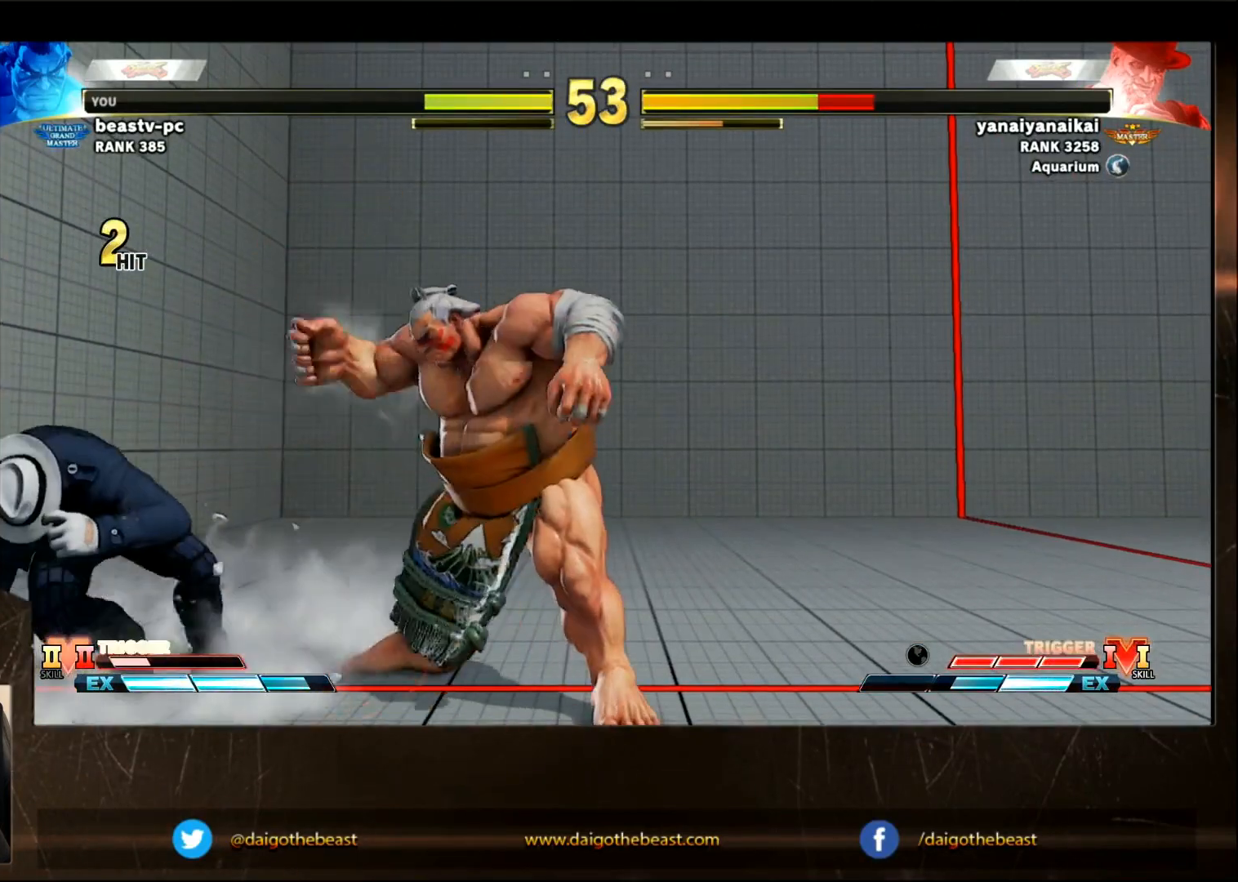
{"buttons": [], "left_stick": "left", "events": [[17, "R1", "down"], [117, "R1", "up"], [217, "SQUARE", "down"], [267, "SQUARE", "up"], [367, "SQUARE", "down"], [467, "SQUARE", "up"]]}
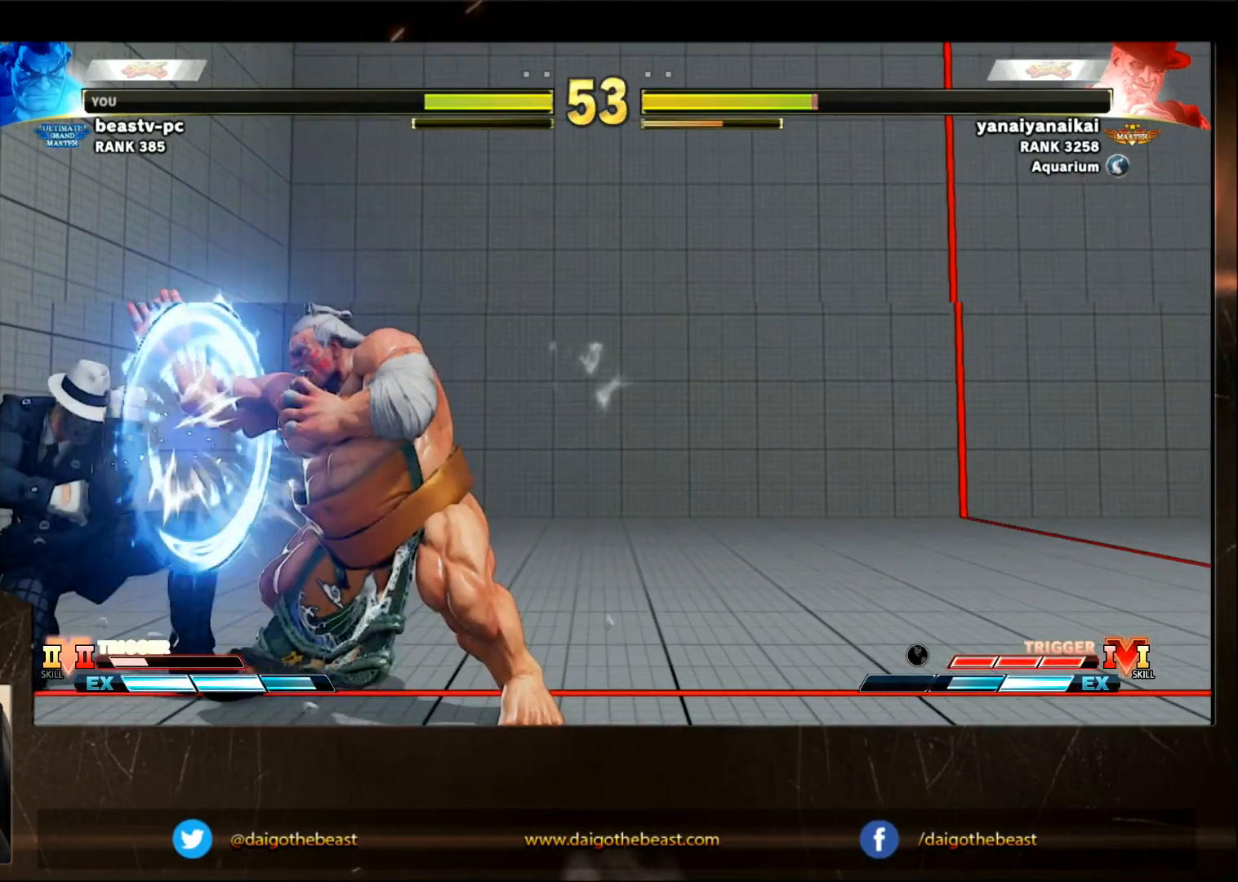
{"buttons": [], "left_stick": "down-right", "events": [[17, "SQUARE", "down"], [67, "SQUARE", "up"], [117, "SQUARE", "down"], [167, "SQUARE", "up"], [217, "SQUARE", "down"], [283, "SQUARE", "up"], [383, "SQUARE", "down"], [383, "left_stick", "down-right"], [433, "SQUARE", "up"]]}
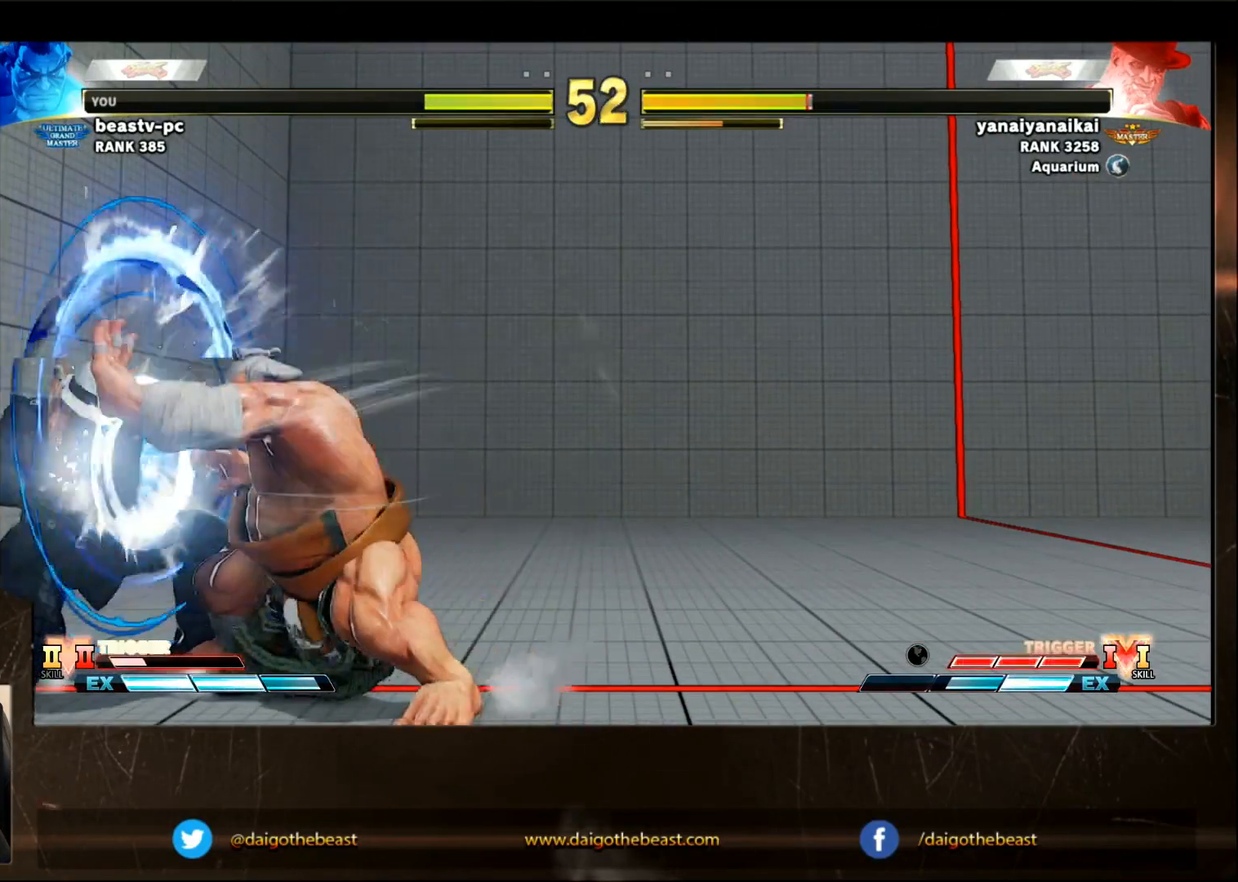
{"buttons": [], "left_stick": "down-right", "events": [[33, "SQUARE", "down"], [83, "SQUARE", "up"], [133, "SQUARE", "down"], [183, "SQUARE", "up"], [233, "SQUARE", "down"], [283, "SQUARE", "up"], [300, "SQUARE", "down"], [333, "SQUARE", "up"], [483, "SQUARE", "down"], [500, "SQUARE", "up"]]}
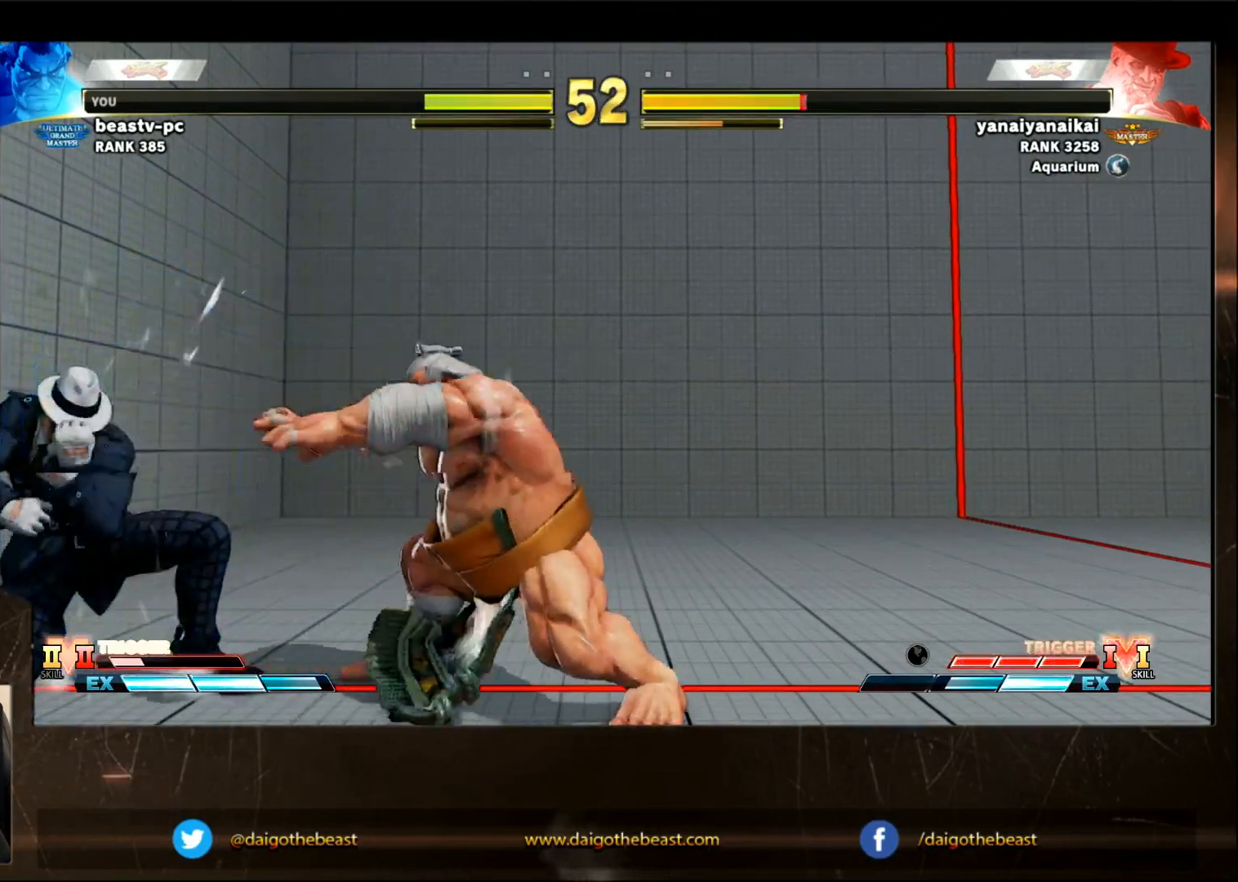
{"buttons": ["SQUARE"], "left_stick": "down-right", "events": [[133, "SQUARE", "down"], [183, "SQUARE", "up"], [233, "SQUARE", "down"], [283, "SQUARE", "up"], [383, "SQUARE", "down"], [433, "SQUARE", "up"], [483, "SQUARE", "down"]]}
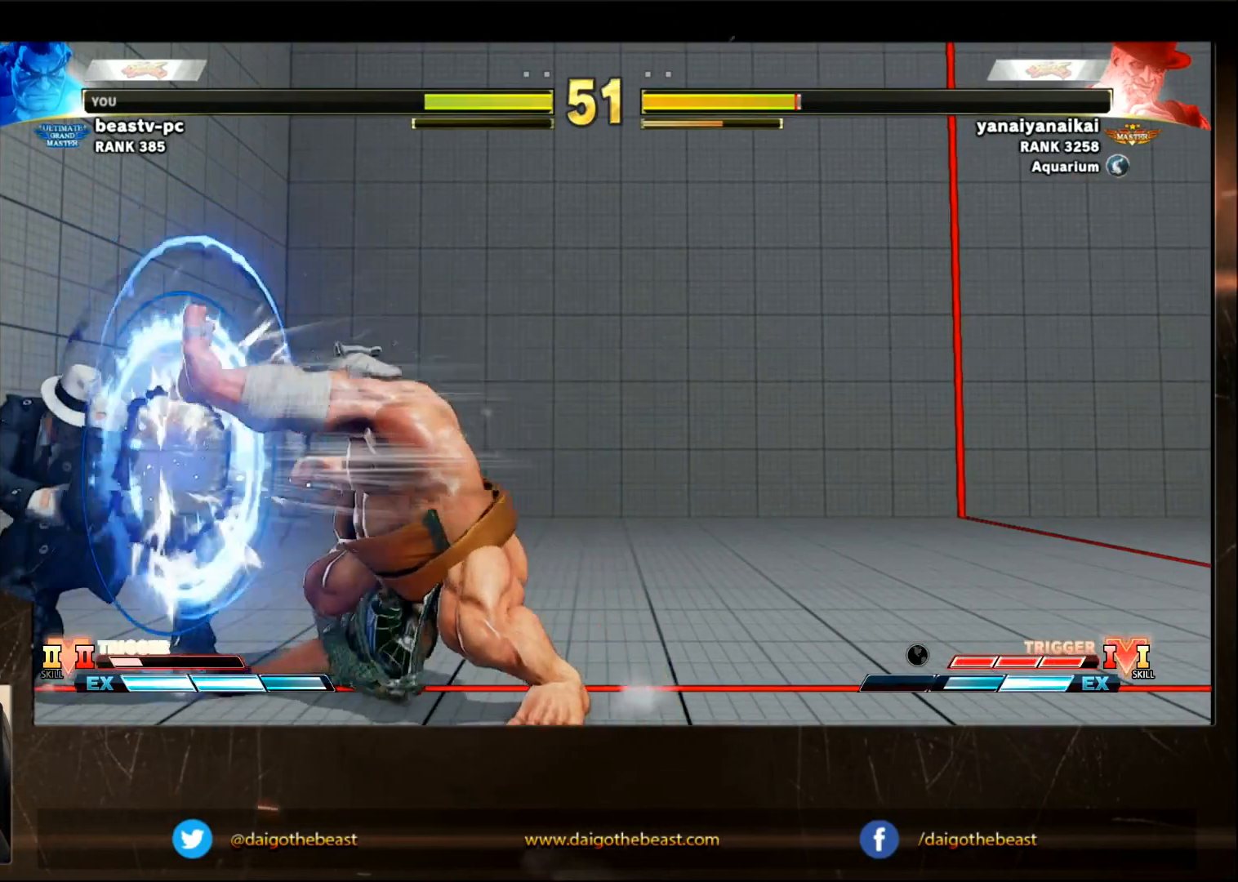
{"buttons": [], "left_stick": "left", "events": [[33, "SQUARE", "up"], [400, "left_stick", "center"], [500, "left_stick", "left"]]}
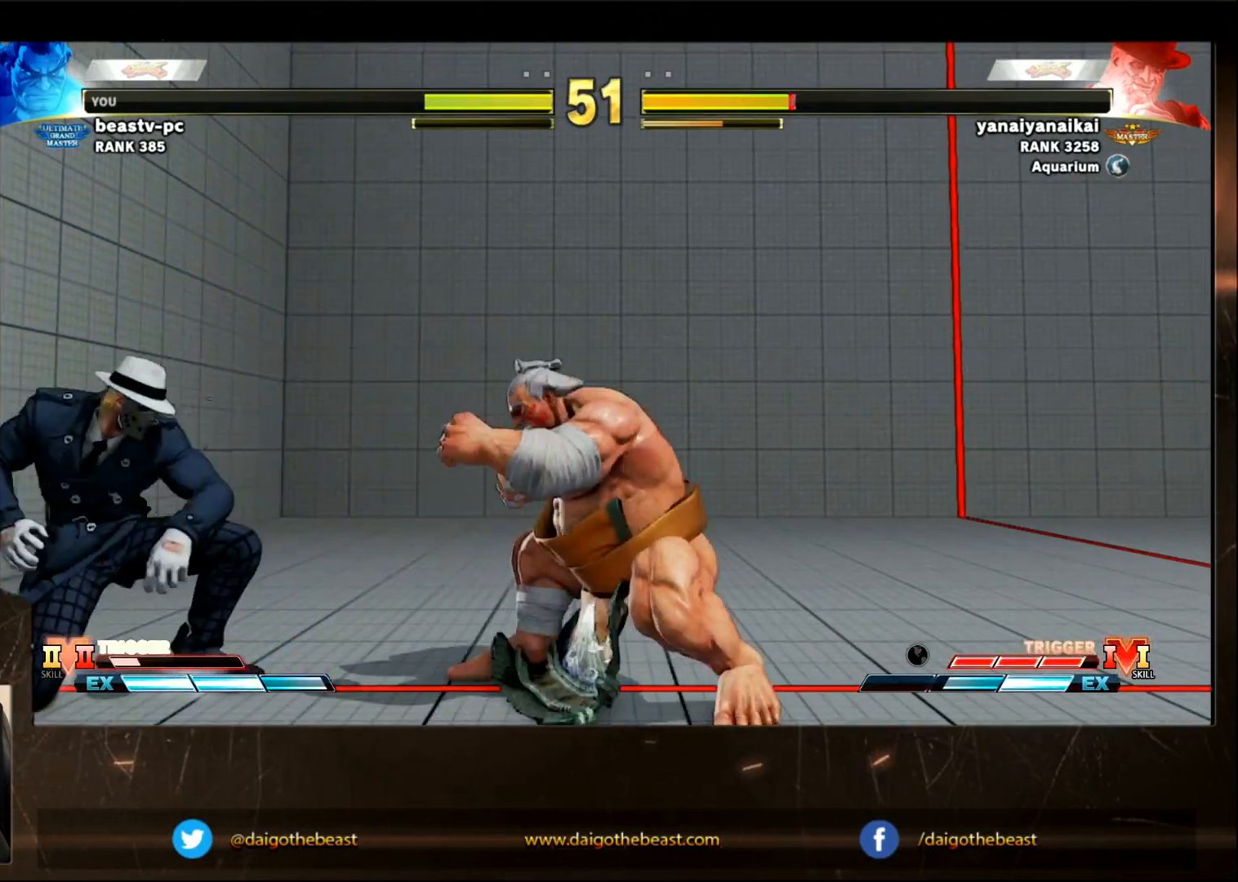
{"buttons": [], "left_stick": "down-left", "events": [[250, "TRIANGLE", "down"], [300, "TRIANGLE", "up"], [350, "left_stick", "down-left"], [450, "R2", "down"], [500, "R2", "up"]]}
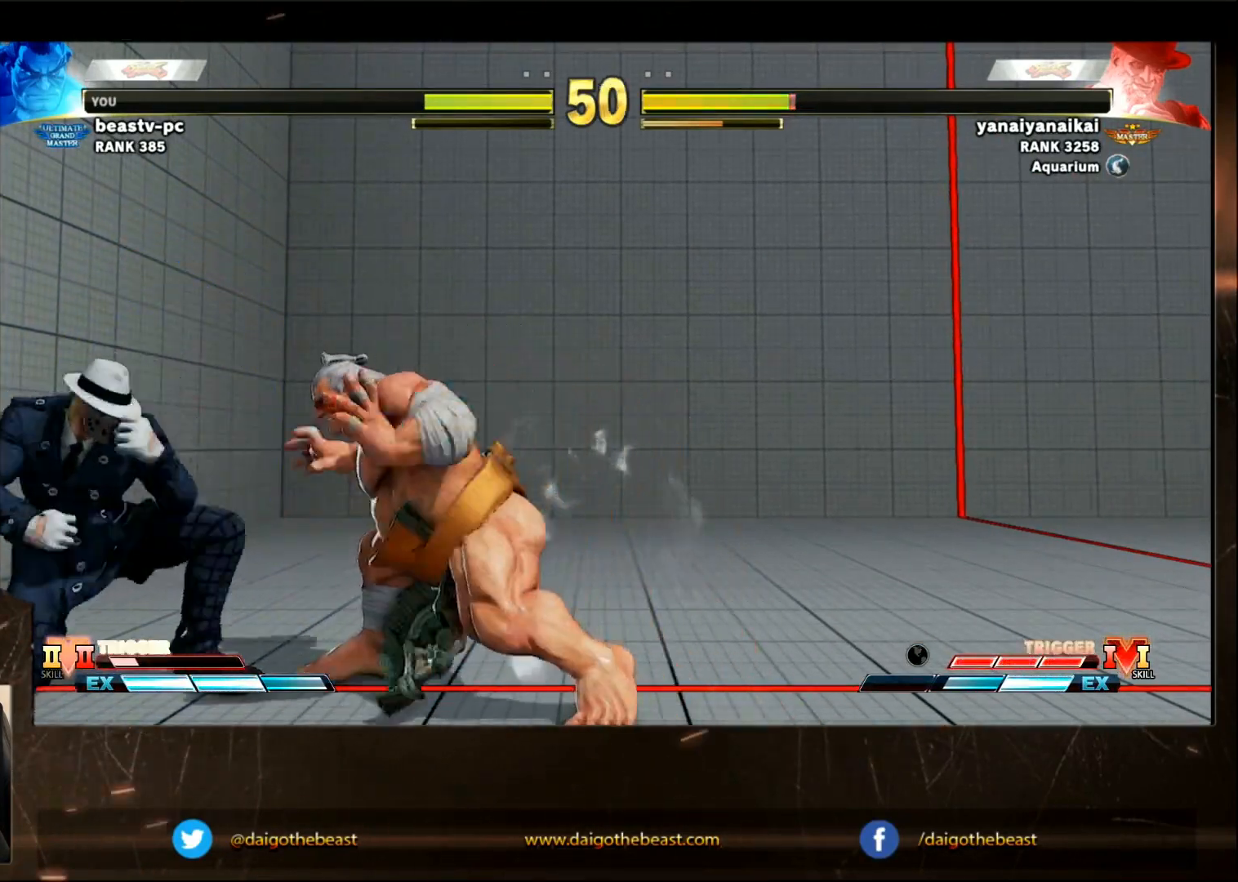
{"buttons": [], "left_stick": "down-left", "events": [[100, "TRIANGLE", "down"], [100, "left_stick", "left"], [150, "TRIANGLE", "up"], [300, "TRIANGLE", "down"], [400, "TRIANGLE", "up"], [450, "TRIANGLE", "down"], [500, "TRIANGLE", "up"], [500, "left_stick", "down-left"]]}
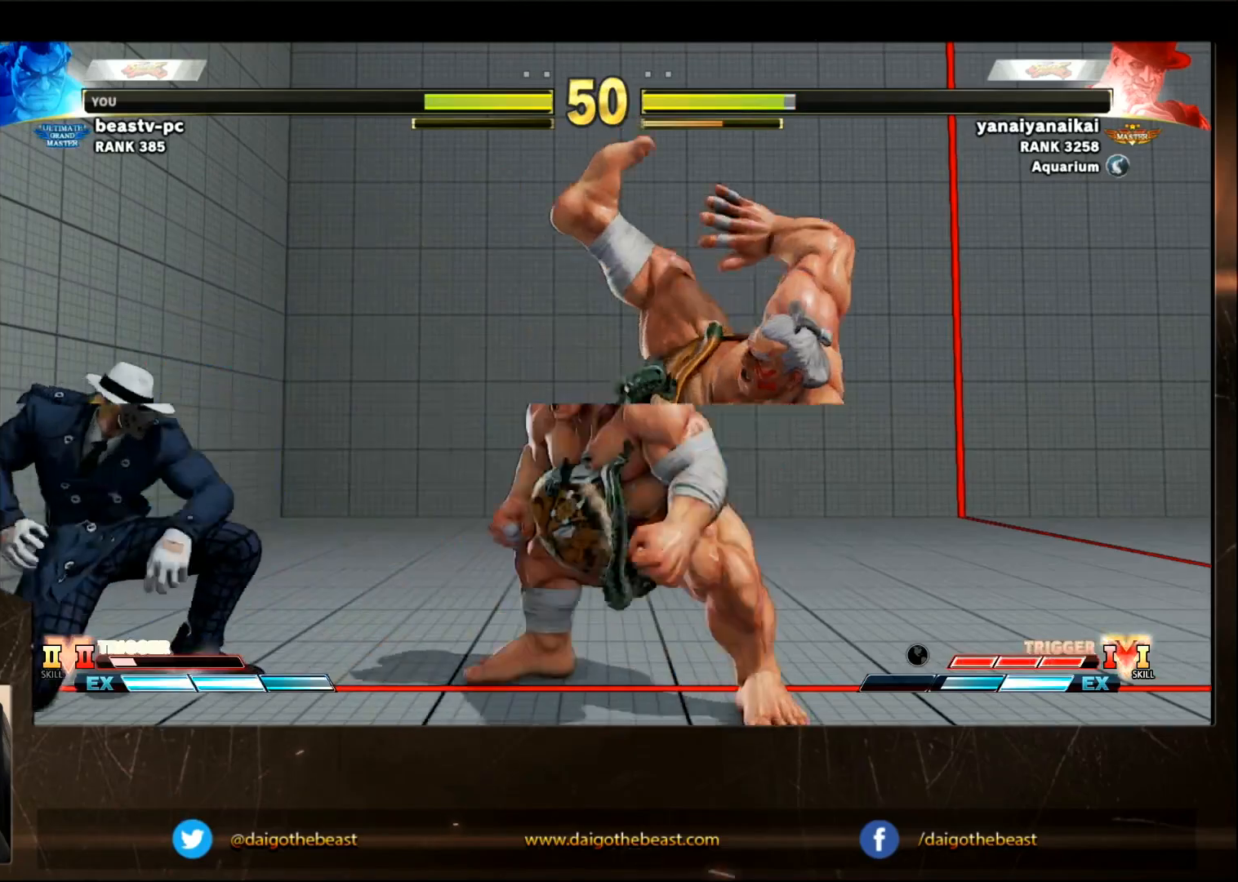
{"buttons": ["TRIANGLE"], "left_stick": "down-left", "events": [[50, "TRIANGLE", "down"], [100, "TRIANGLE", "up"], [200, "TRIANGLE", "down"], [267, "TRIANGLE", "up"], [367, "TRIANGLE", "down"]]}
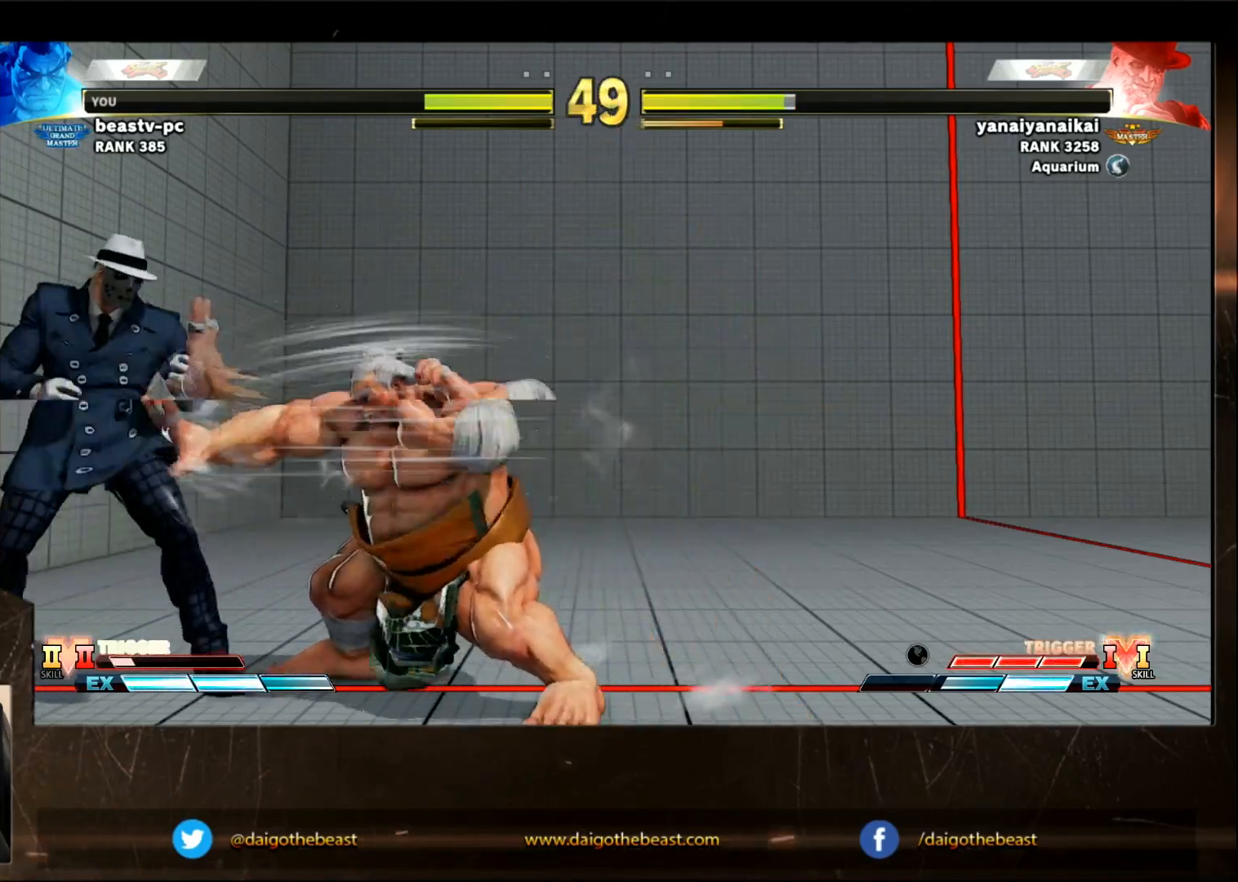
{"buttons": [], "left_stick": "down-right", "events": [[217, "TRIANGLE", "up"], [217, "left_stick", "down-right"]]}
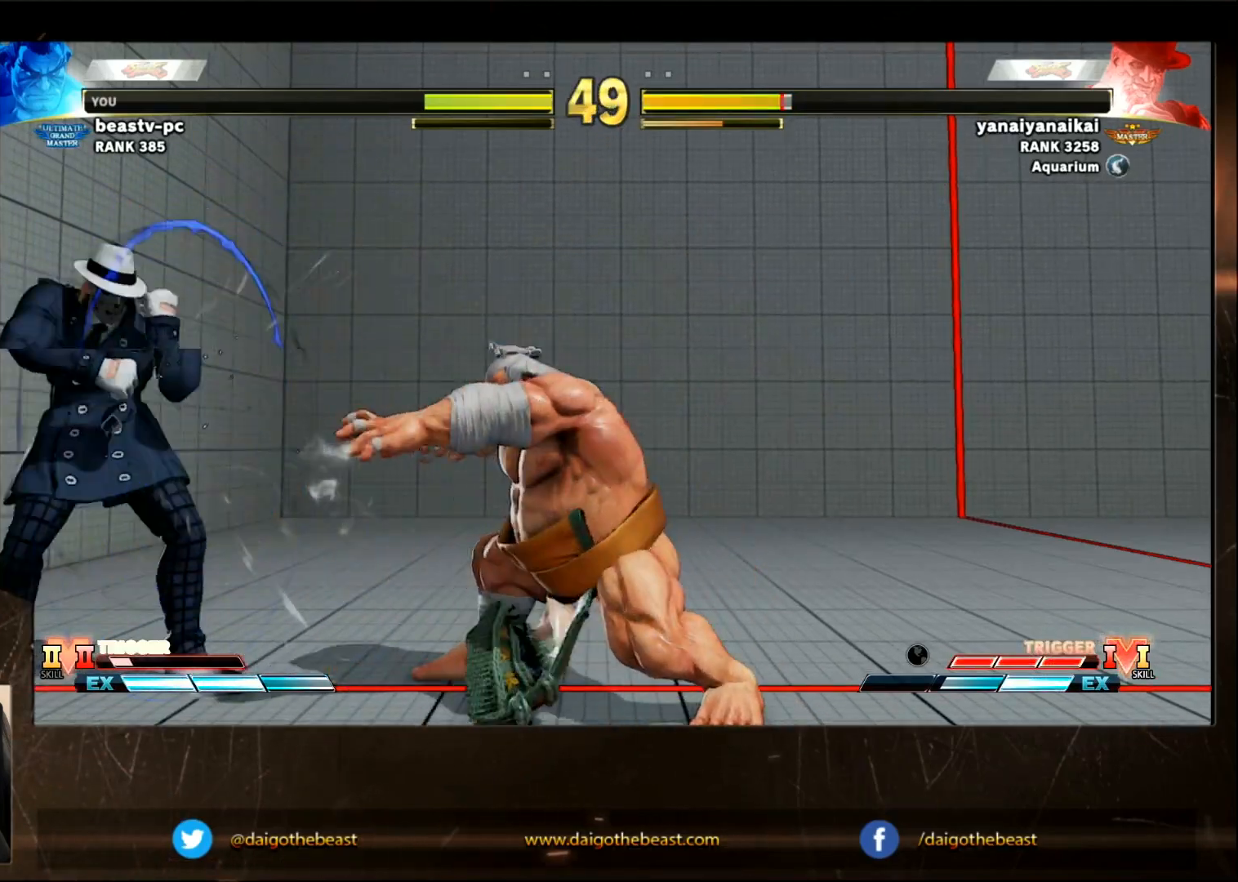
{"buttons": ["CROSS", "CIRCLE"], "left_stick": "up-left", "events": [[367, "left_stick", "up-left"], [417, "CIRCLE", "down"], [417, "CROSS", "down"]]}
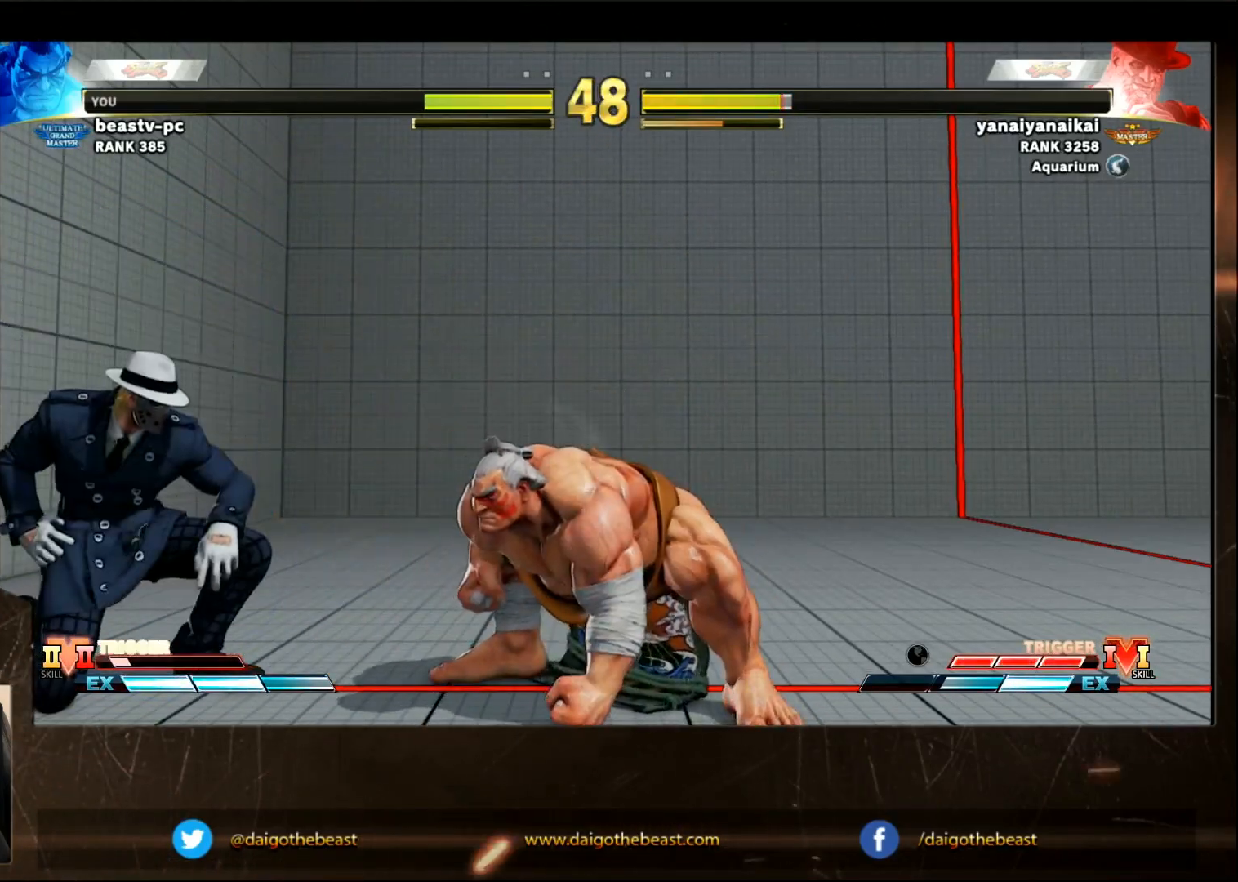
{"buttons": [], "left_stick": "right", "events": [[183, "left_stick", "right"], [283, "CIRCLE", "up"], [283, "CROSS", "up"]]}
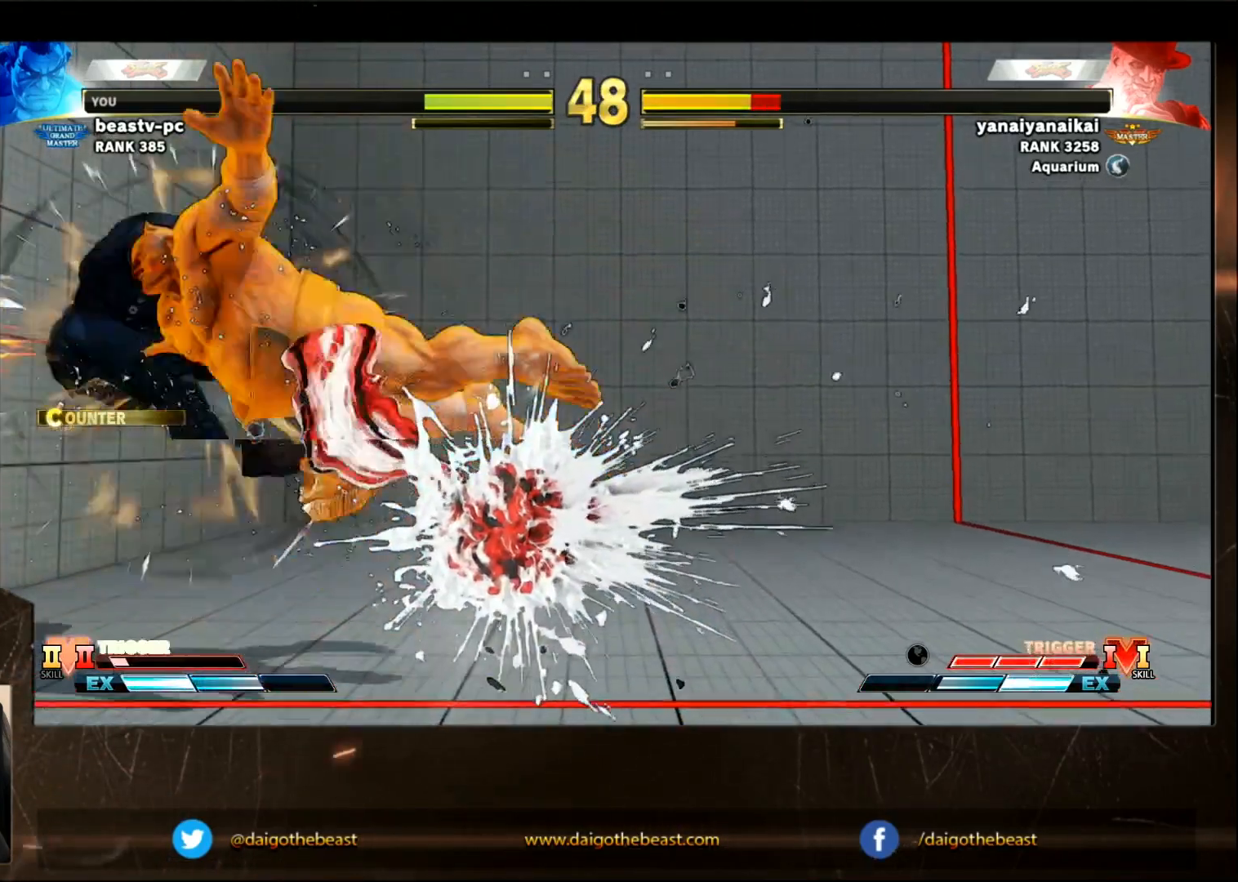
{"buttons": [], "left_stick": "center", "events": [[183, "left_stick", "down-right"], [383, "left_stick", "center"]]}
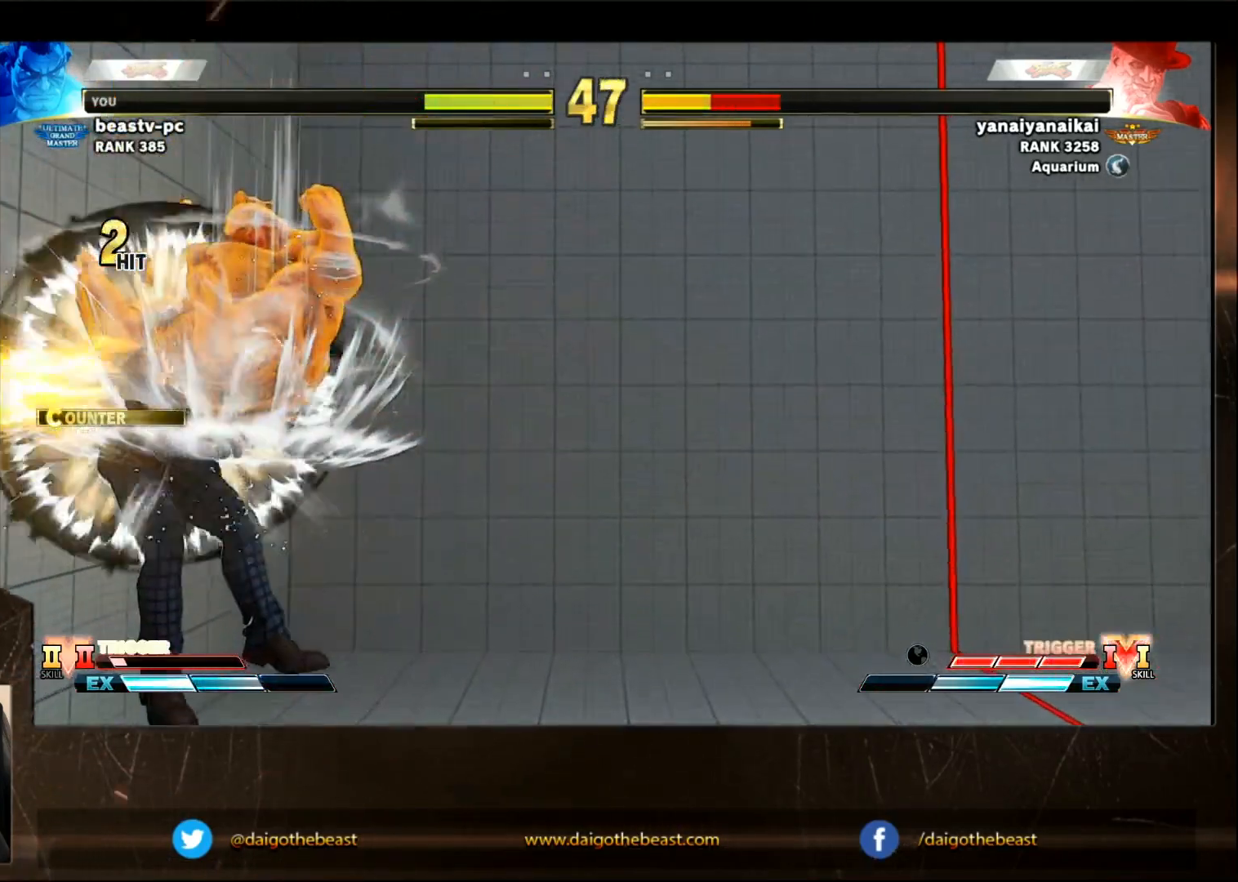
{"buttons": [], "left_stick": "left", "events": [[133, "left_stick", "right"], [283, "left_stick", "left"]]}
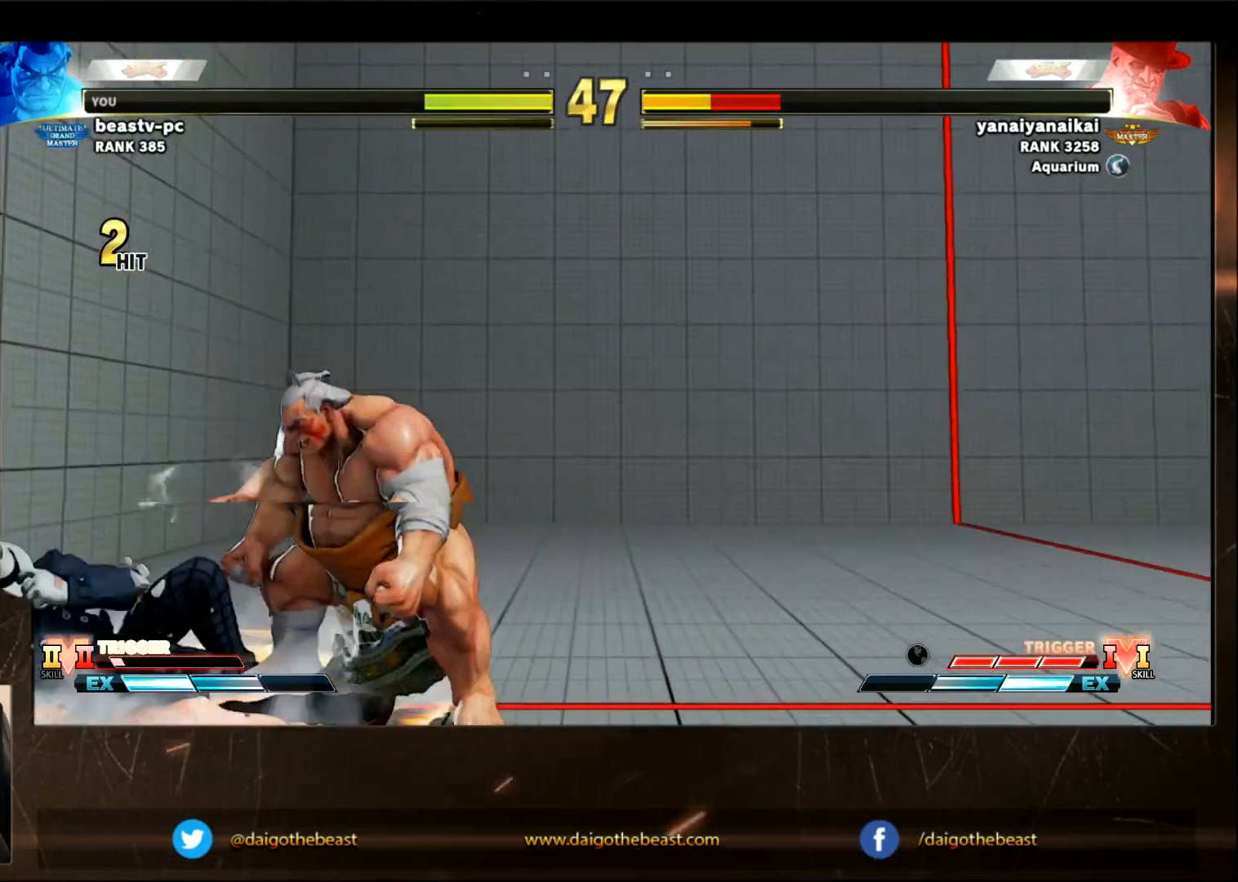
{"buttons": [], "left_stick": "center", "events": [[83, "CIRCLE", "down"], [83, "left_stick", "center"], [133, "CIRCLE", "up"]]}
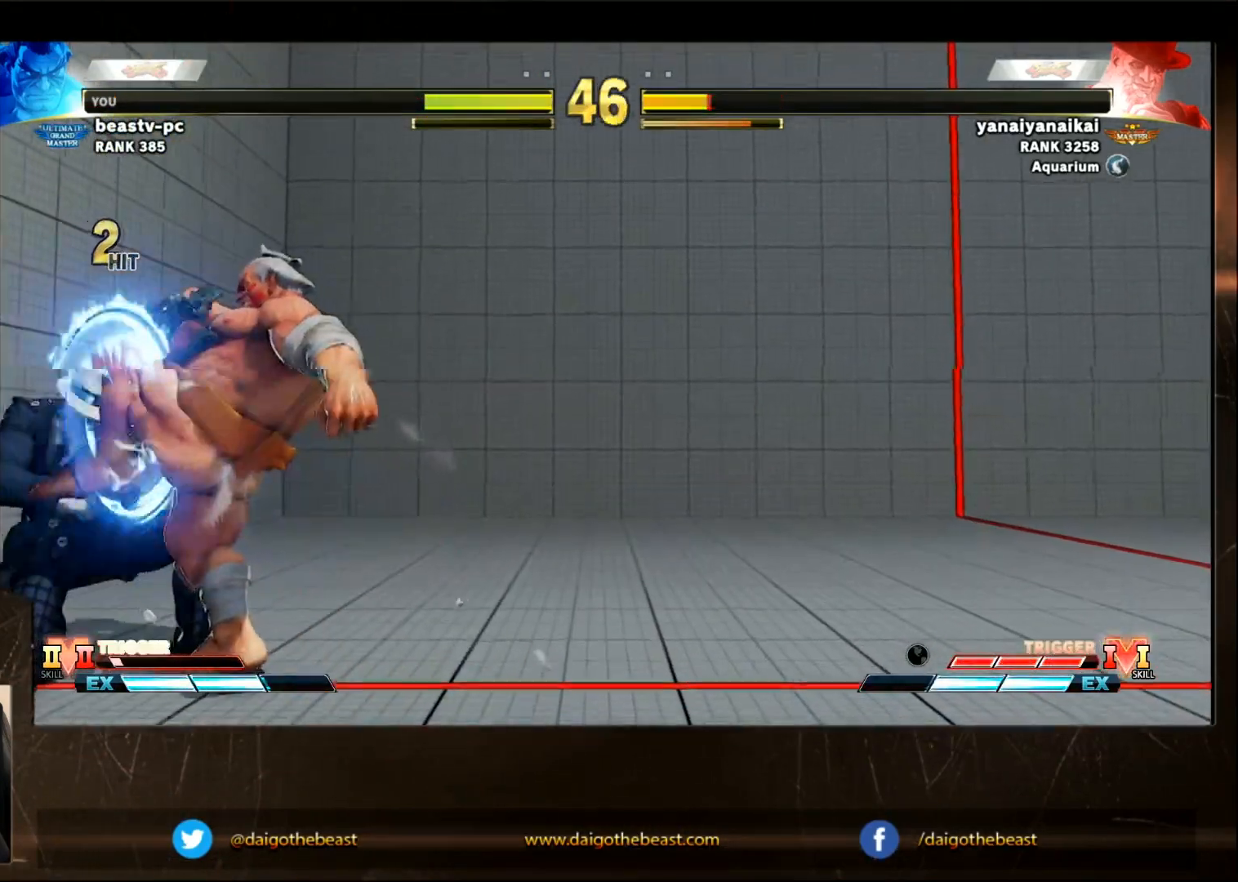
{"buttons": ["CROSS", "SQUARE"], "left_stick": "left", "events": [[200, "left_stick", "left"], [300, "CROSS", "down"], [300, "SQUARE", "down"], [350, "CROSS", "up"], [350, "SQUARE", "up"], [450, "CROSS", "down"], [450, "SQUARE", "down"]]}
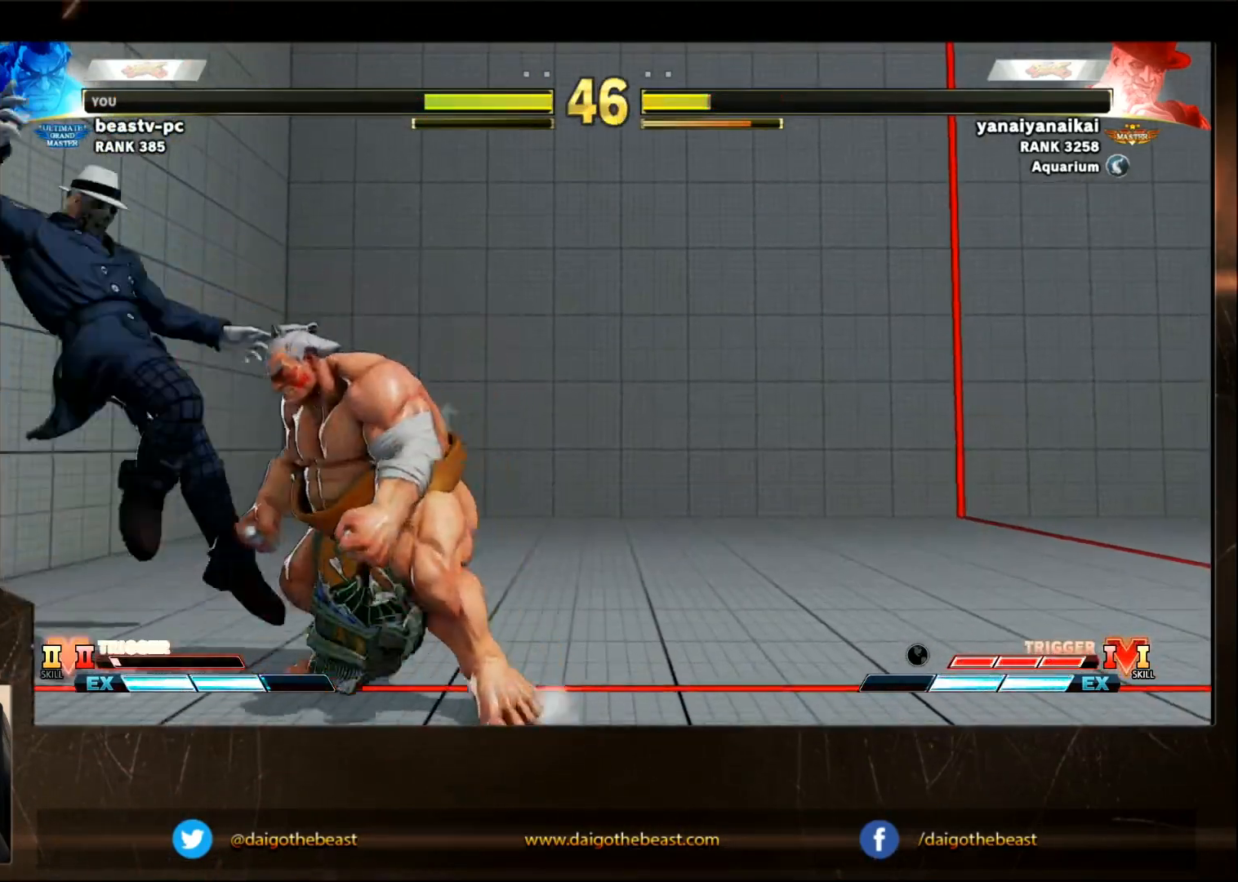
{"buttons": [], "left_stick": "right", "events": [[50, "CROSS", "up"], [50, "SQUARE", "up"], [100, "left_stick", "right"]]}
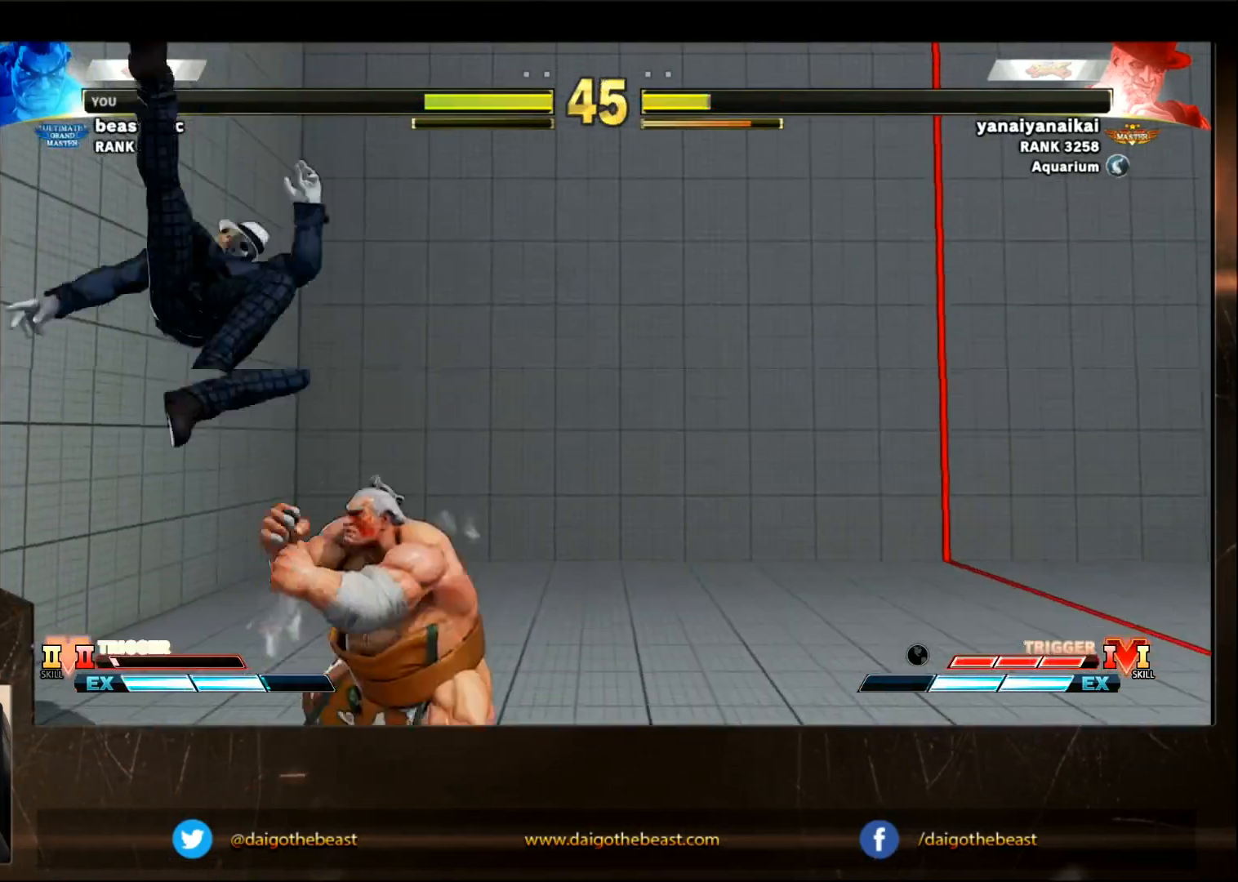
{"buttons": [], "left_stick": "down-right", "events": [[100, "left_stick", "down-right"]]}
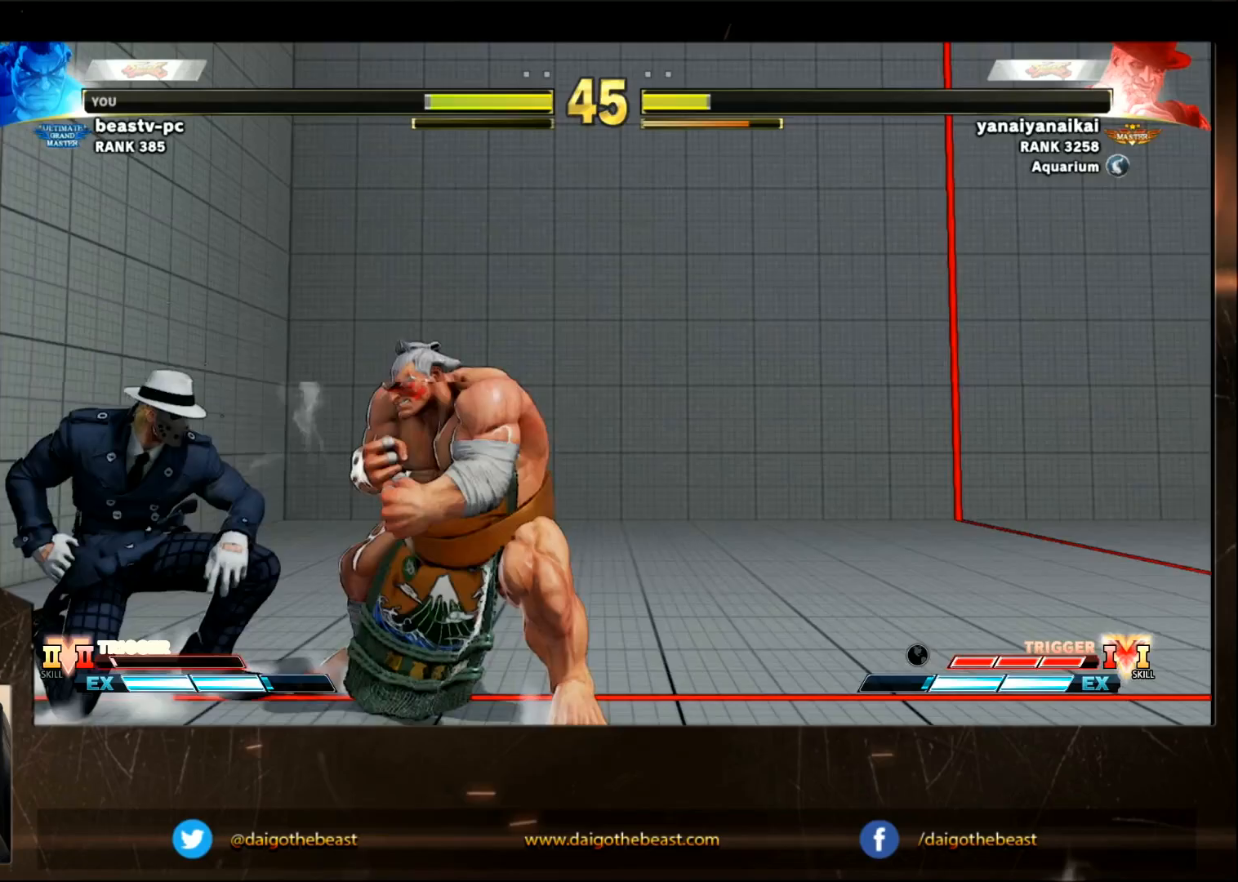
{"buttons": [], "left_stick": "down-right", "events": []}
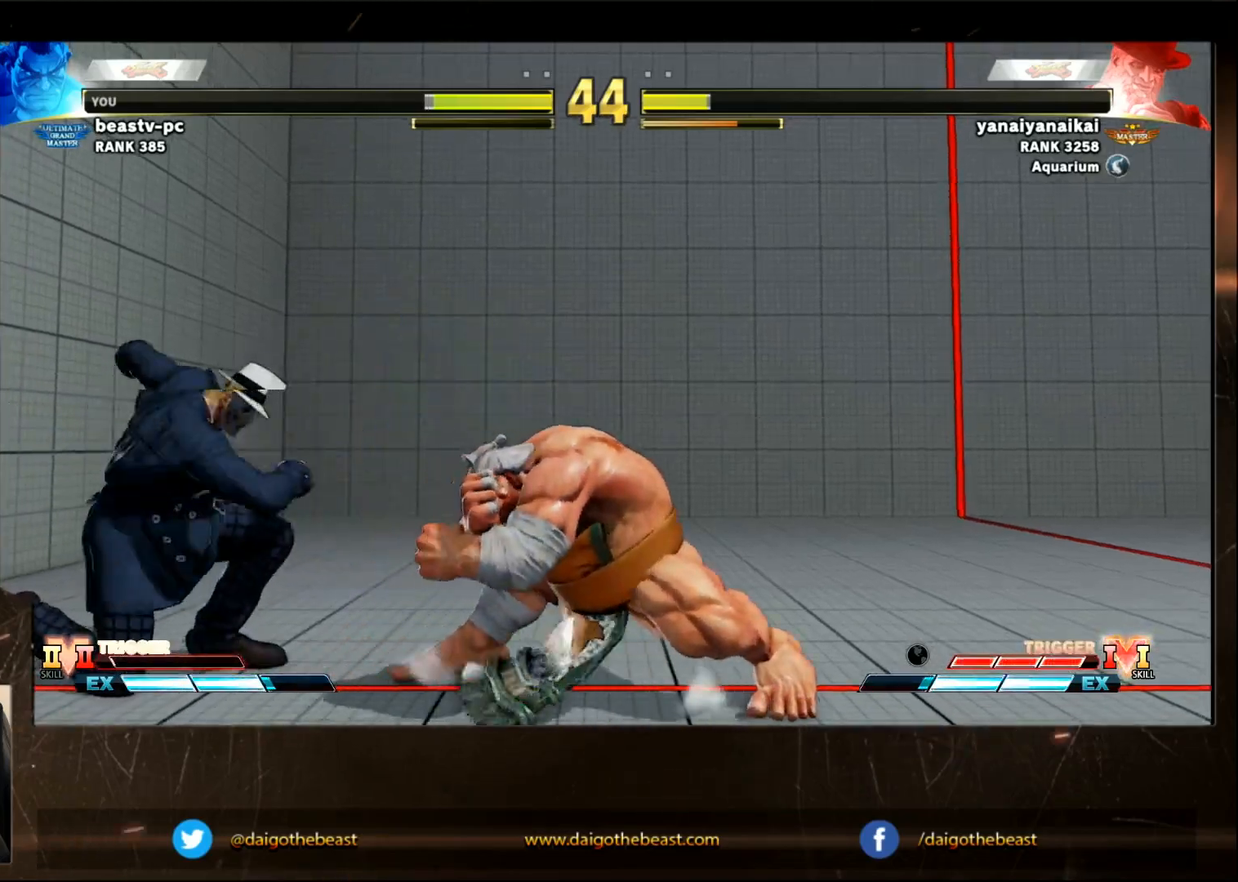
{"buttons": [], "left_stick": "down-right", "events": [[383, "SQUARE", "down"], [417, "left_stick", "left"], [500, "SQUARE", "up"], [500, "left_stick", "down-right"]]}
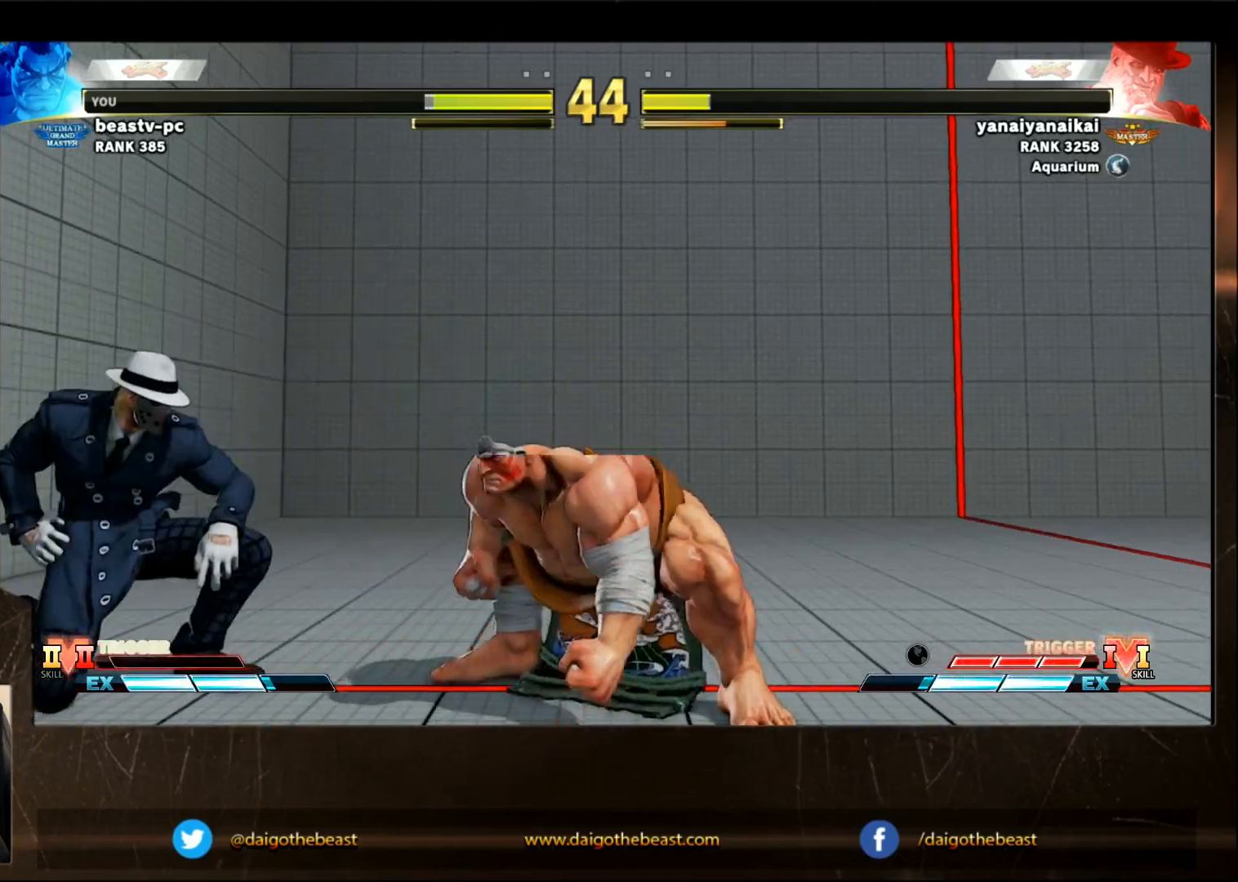
{"buttons": [], "left_stick": "down-right", "events": []}
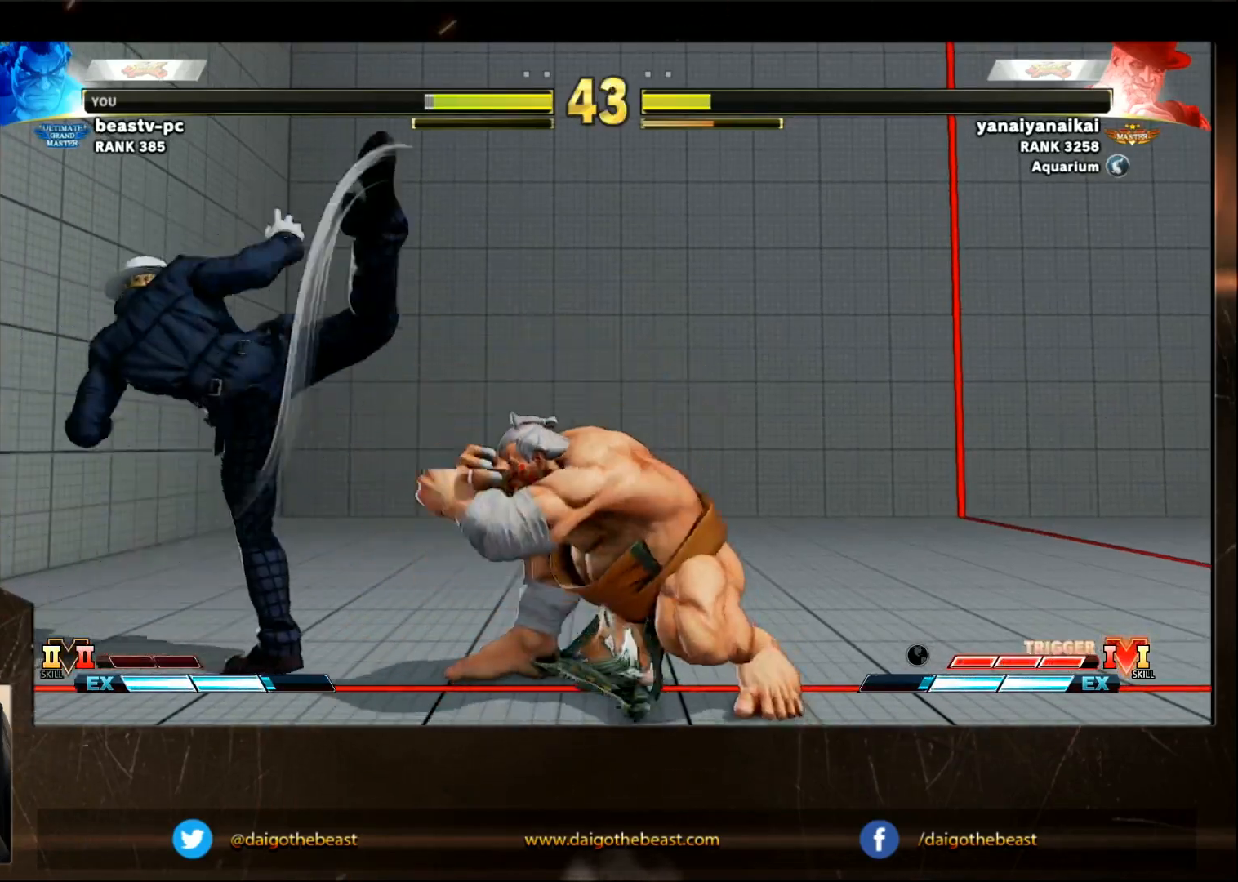
{"buttons": [], "left_stick": "down-right", "events": []}
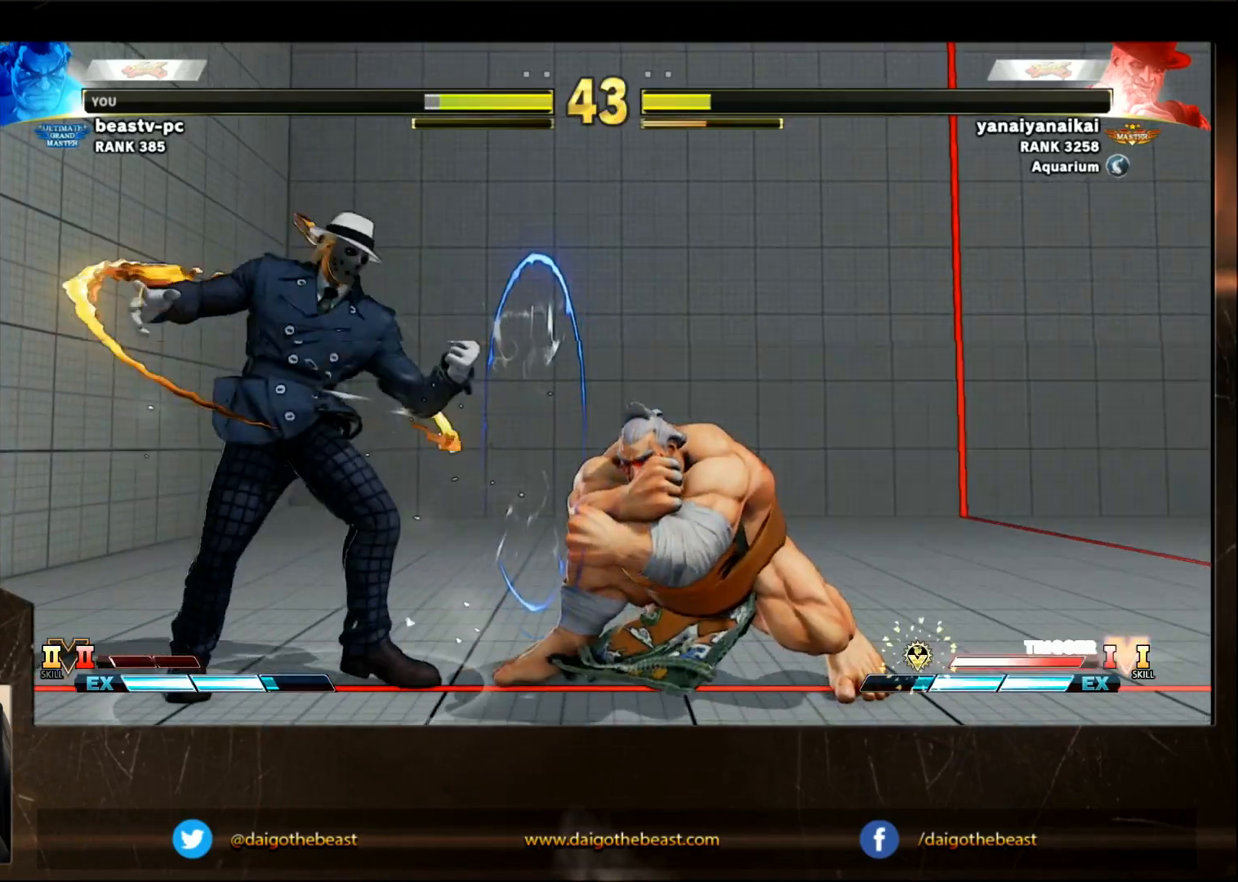
{"buttons": [], "left_stick": "down-right", "events": []}
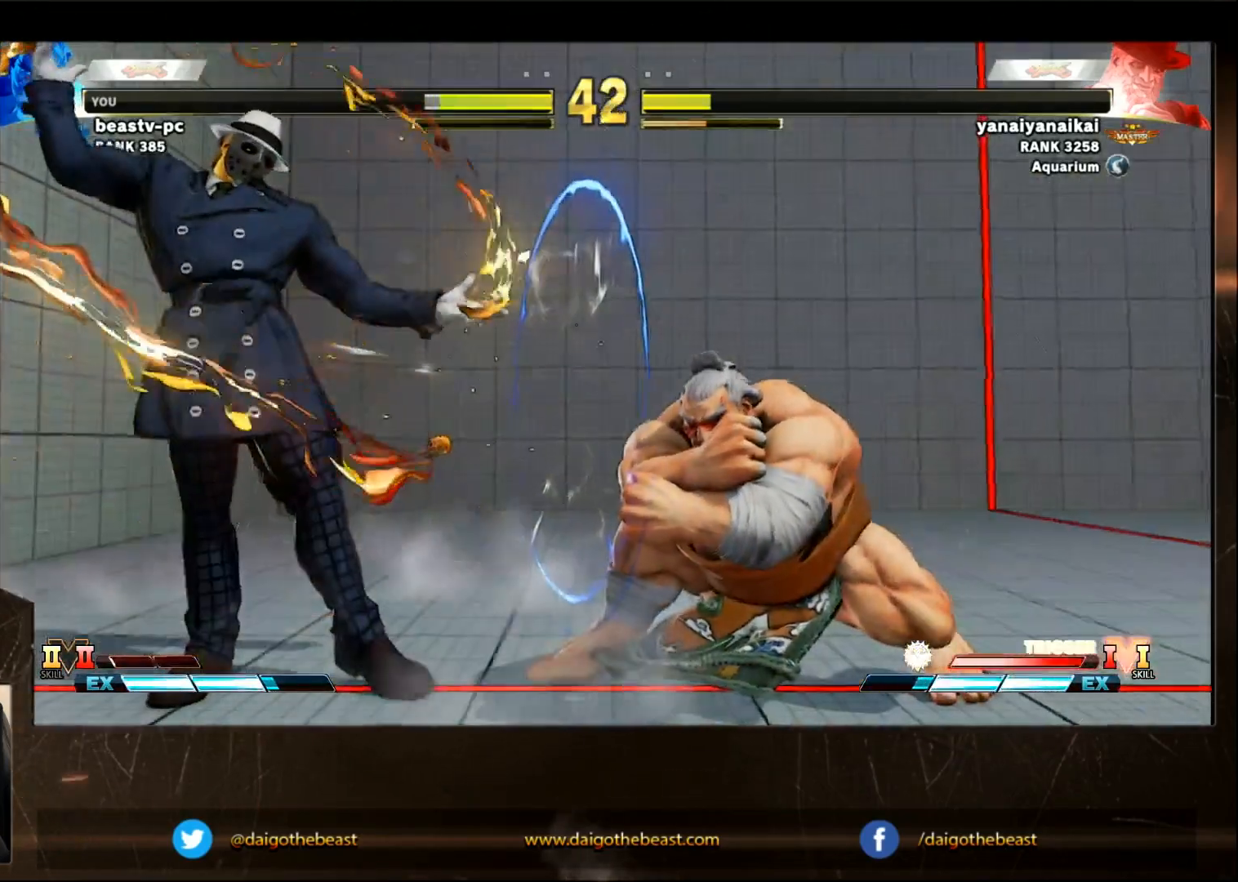
{"buttons": [], "left_stick": "down-right", "events": []}
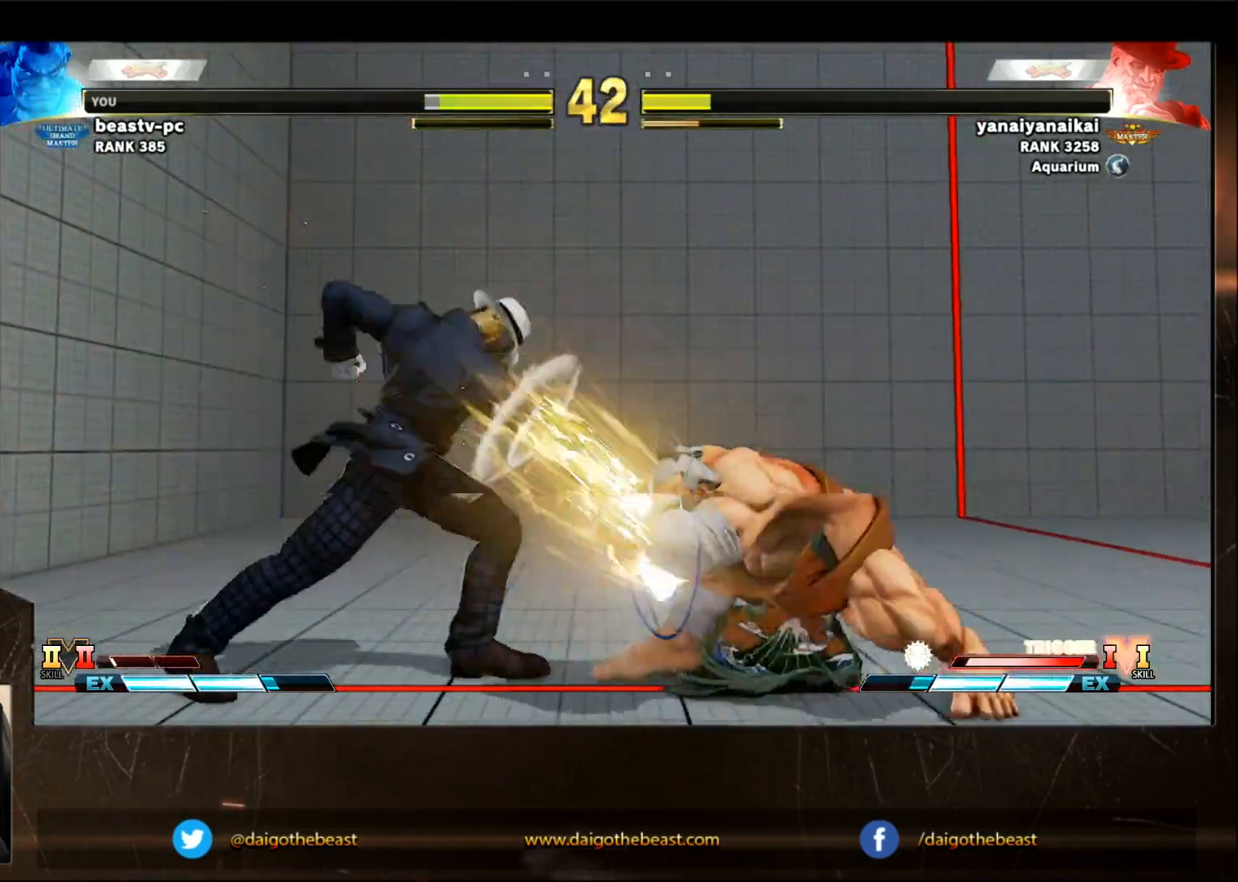
{"buttons": [], "left_stick": "down-right", "events": []}
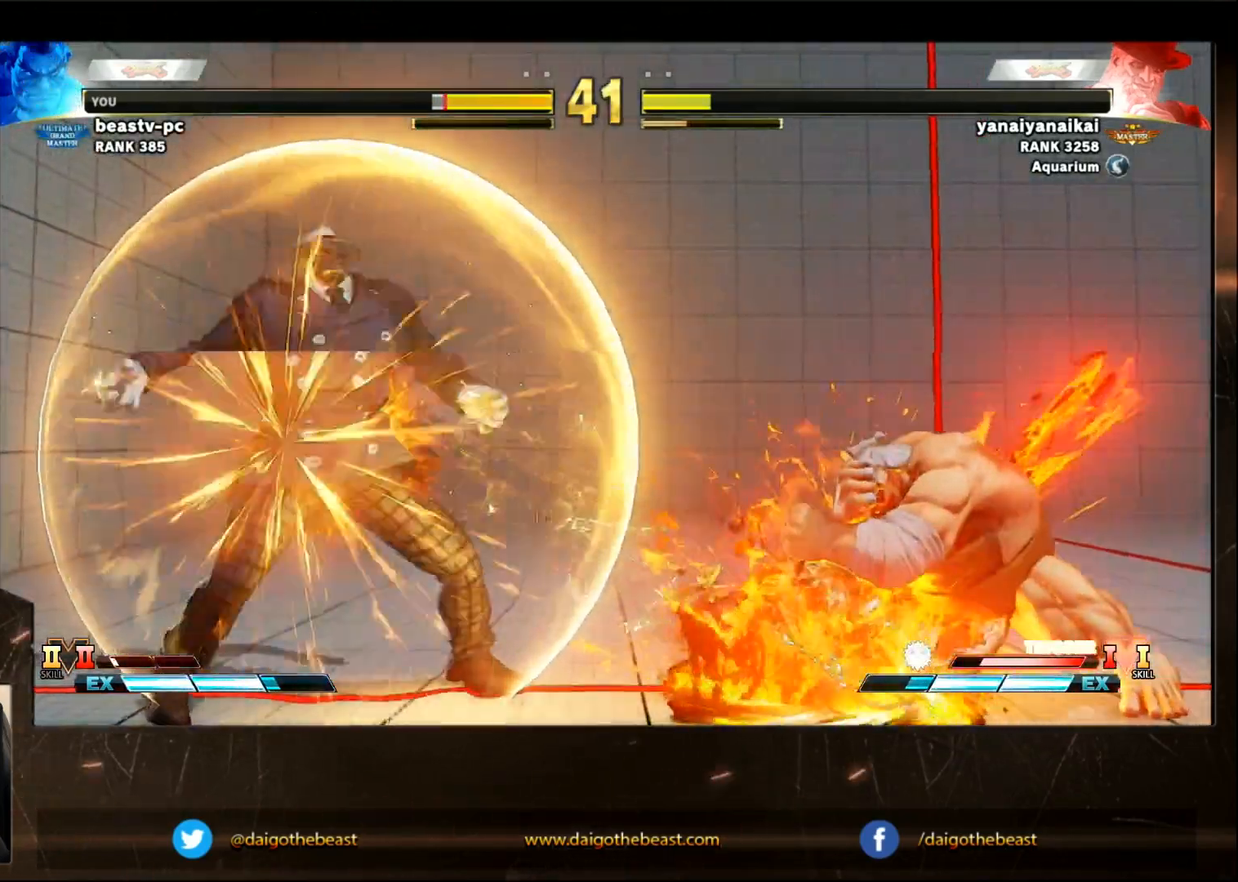
{"buttons": [], "left_stick": "down-right", "events": []}